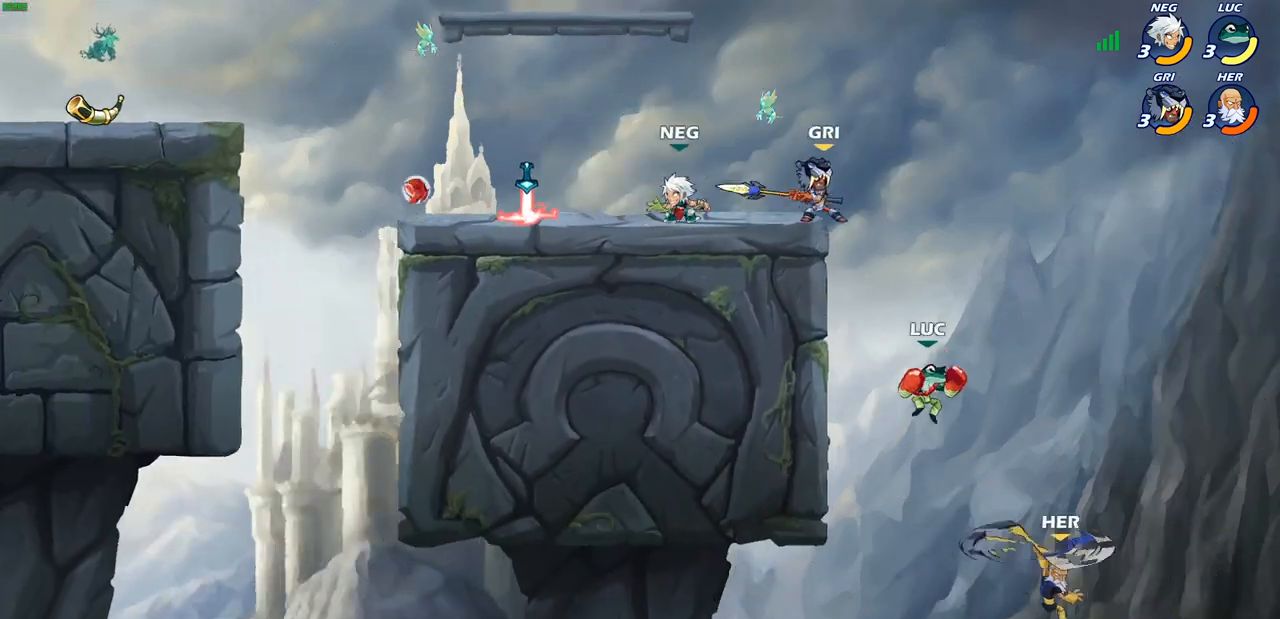
Gameplay with a controller (PlayStation layout); each line is a JSON object with the inputs held at the frame after it. "events" lists button and stick changes between this image and that frame as [ms after this image, input, new state], when the widget could be followed in between.
{"buttons": [], "left_stick": "center", "right_stick": "center", "events": [[83, "R2", "down"], [133, "CIRCLE", "down"], [233, "CIRCLE", "up"], [233, "R2", "up"], [317, "left_stick", "center"]]}
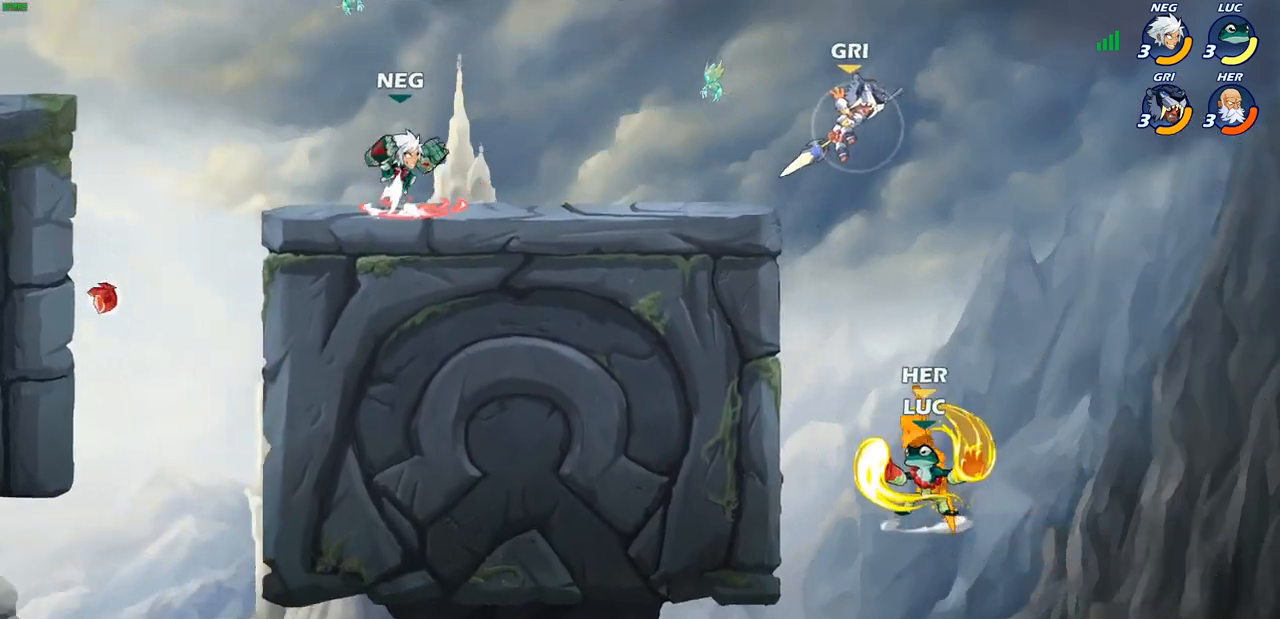
{"buttons": [], "left_stick": "up-left", "right_stick": "center", "events": [[417, "left_stick", "up-left"]]}
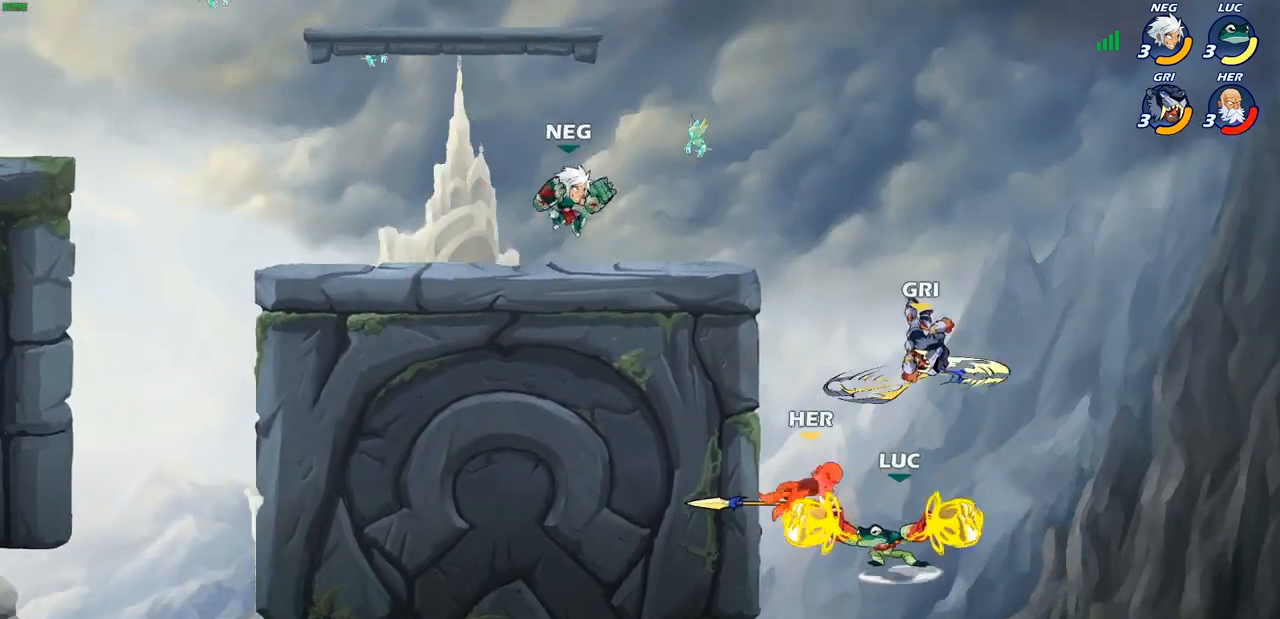
{"buttons": ["R2"], "left_stick": "up-left", "right_stick": "center", "events": [[200, "R2", "down"]]}
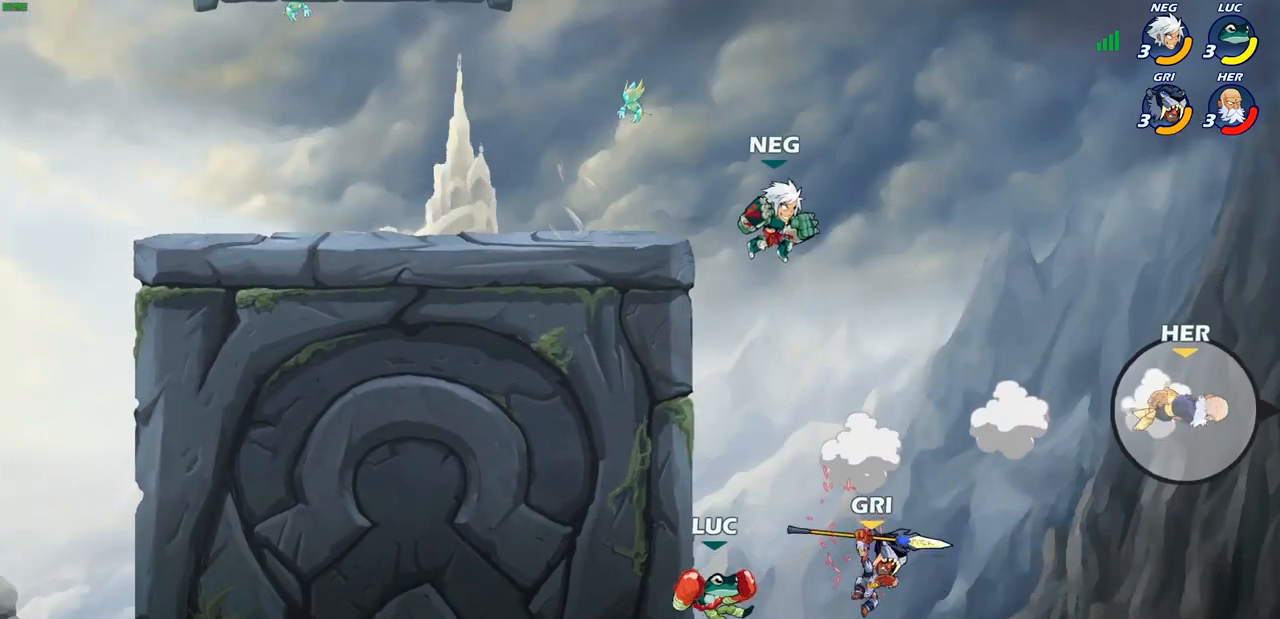
{"buttons": [], "left_stick": "center", "right_stick": "center", "events": [[17, "R2", "up"], [133, "left_stick", "up-right"], [250, "left_stick", "up-left"], [267, "CIRCLE", "down"], [350, "left_stick", "center"], [383, "CIRCLE", "up"]]}
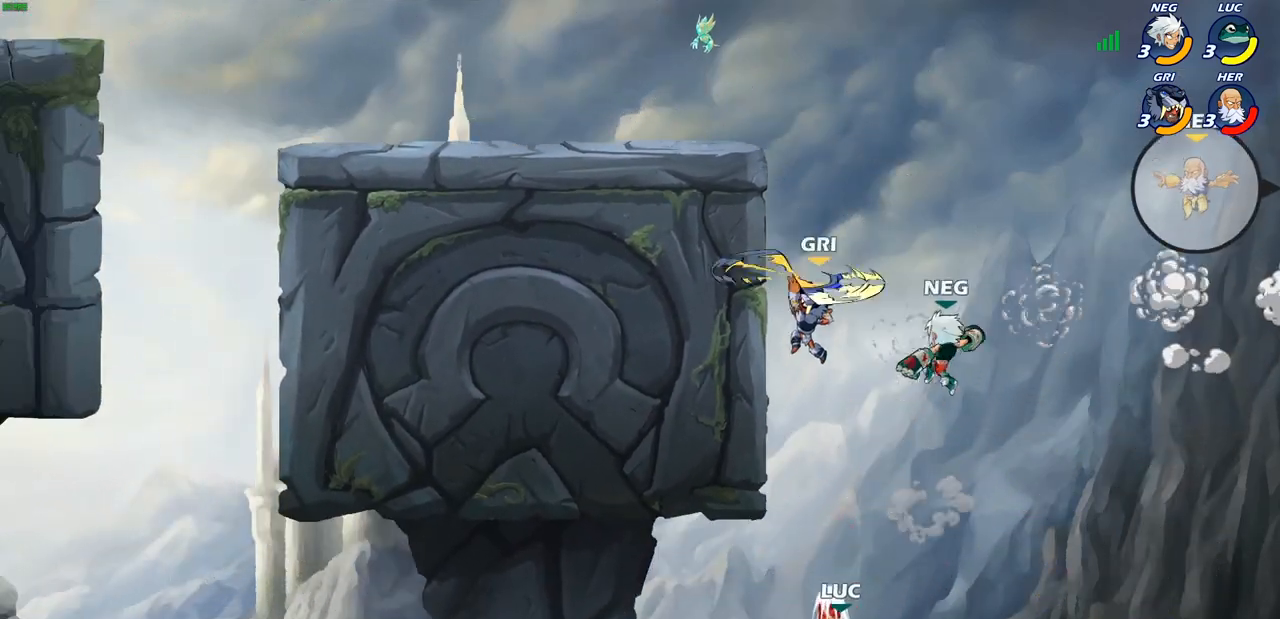
{"buttons": ["CROSS"], "left_stick": "left", "right_stick": "center", "events": [[250, "left_stick", "left"], [450, "CROSS", "down"]]}
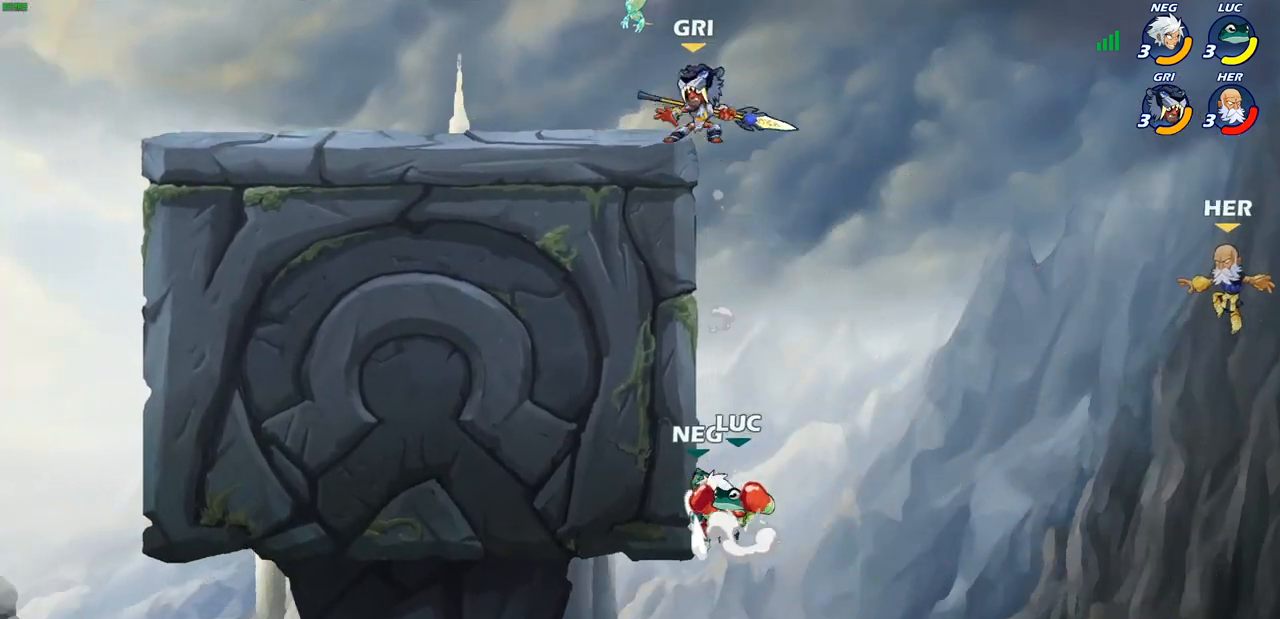
{"buttons": [], "left_stick": "center", "right_stick": "center", "events": [[117, "CROSS", "up"], [133, "left_stick", "up"], [200, "left_stick", "right"], [250, "left_stick", "down-right"], [500, "left_stick", "center"]]}
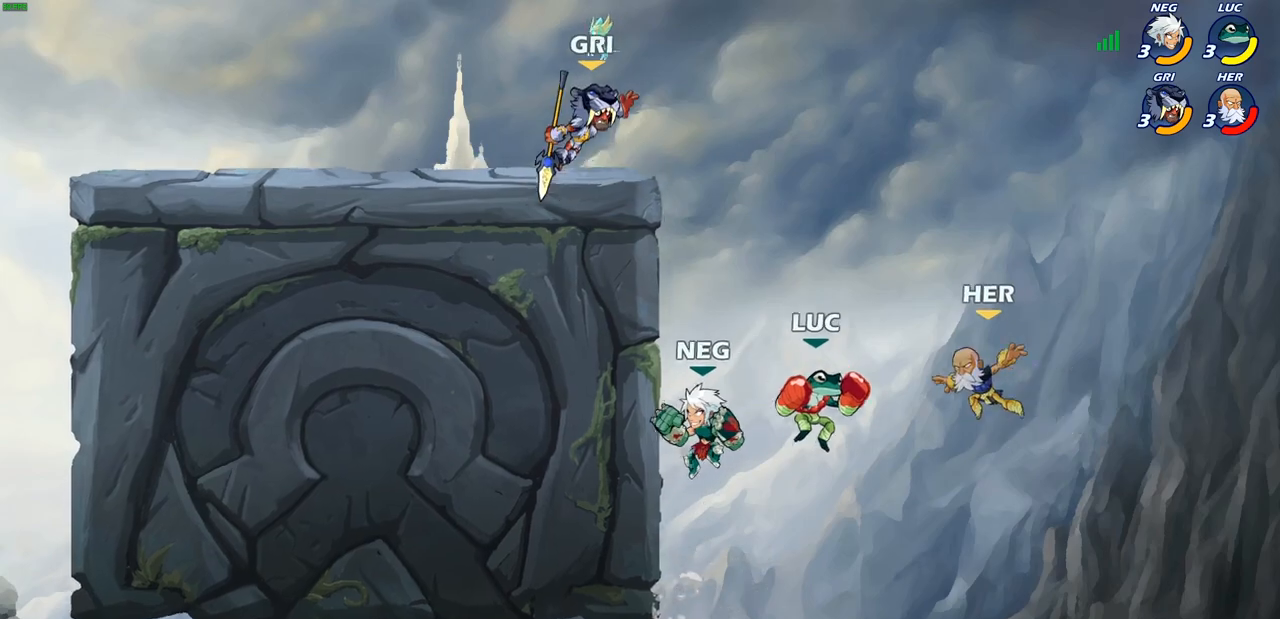
{"buttons": [], "left_stick": "center", "right_stick": "center", "events": [[17, "SQUARE", "down"], [83, "SQUARE", "up"], [383, "left_stick", "left"], [500, "left_stick", "center"]]}
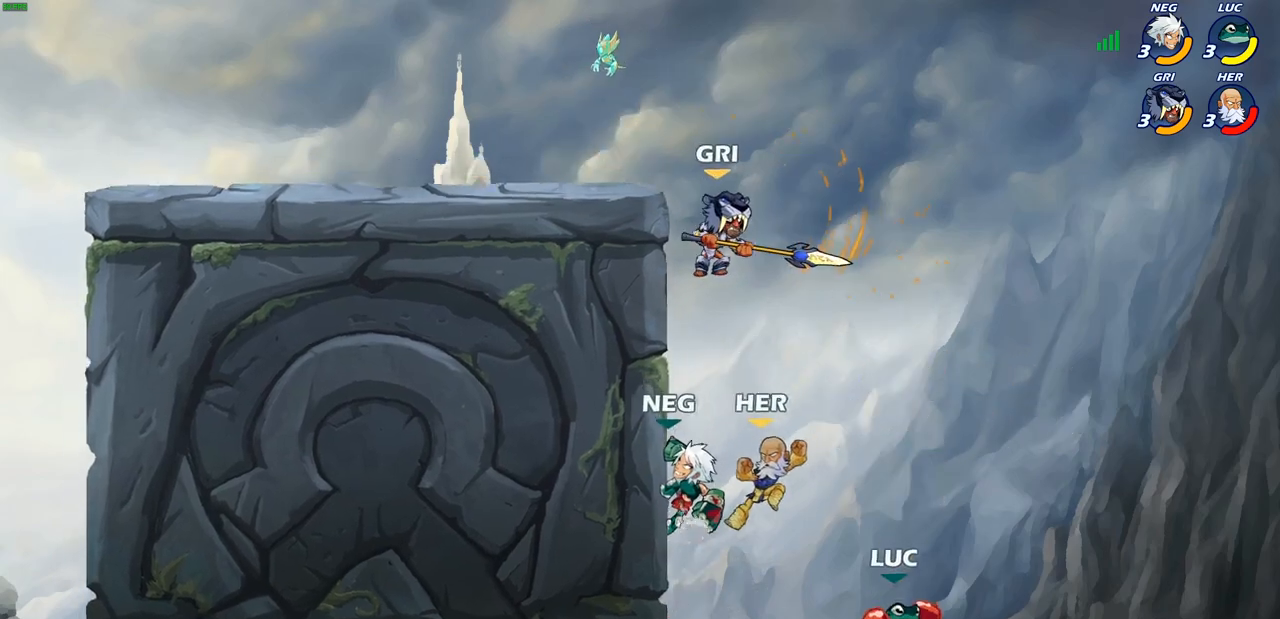
{"buttons": [], "left_stick": "left", "right_stick": "center", "events": [[33, "left_stick", "left"], [100, "CROSS", "down"], [233, "CIRCLE", "down"], [250, "CROSS", "up"], [367, "CIRCLE", "up"]]}
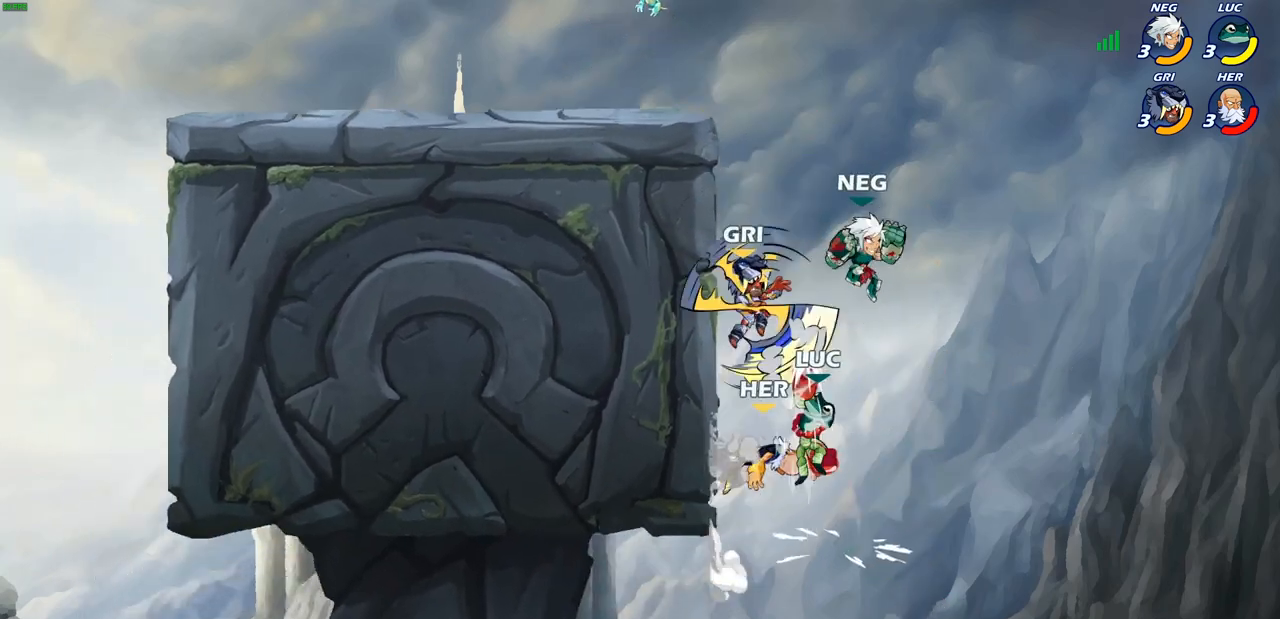
{"buttons": [], "left_stick": "left", "right_stick": "center", "events": [[250, "left_stick", "center"], [450, "left_stick", "left"]]}
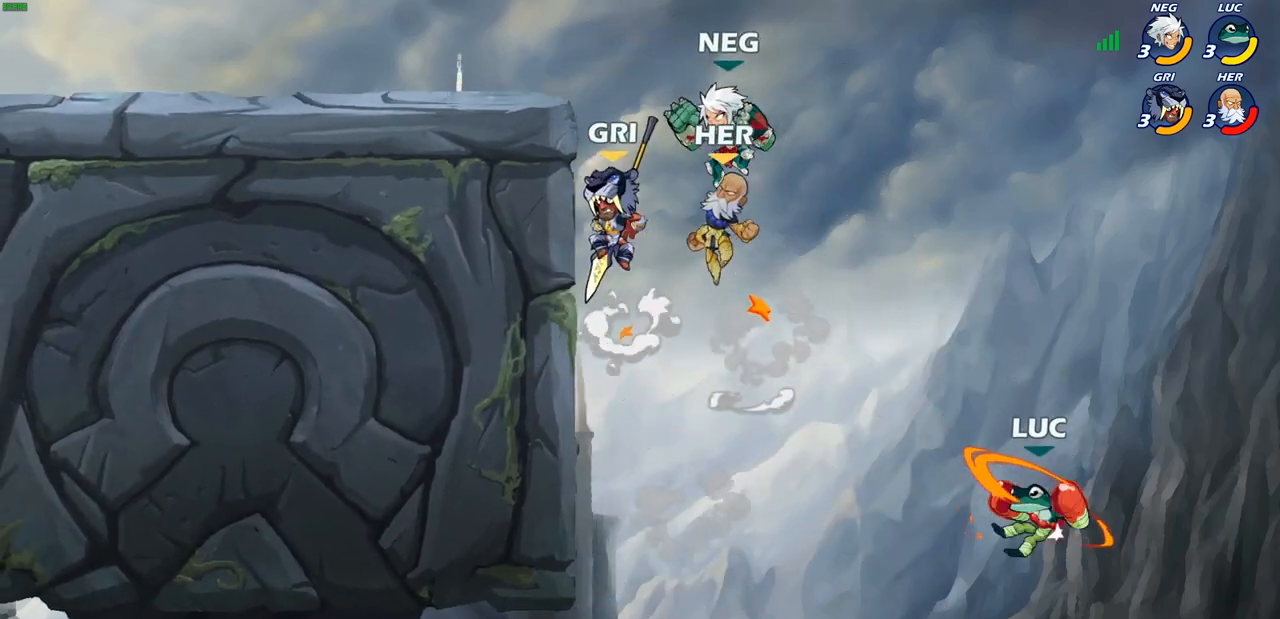
{"buttons": ["SQUARE"], "left_stick": "left", "right_stick": "center", "events": [[50, "CROSS", "down"], [300, "CROSS", "up"], [467, "SQUARE", "down"]]}
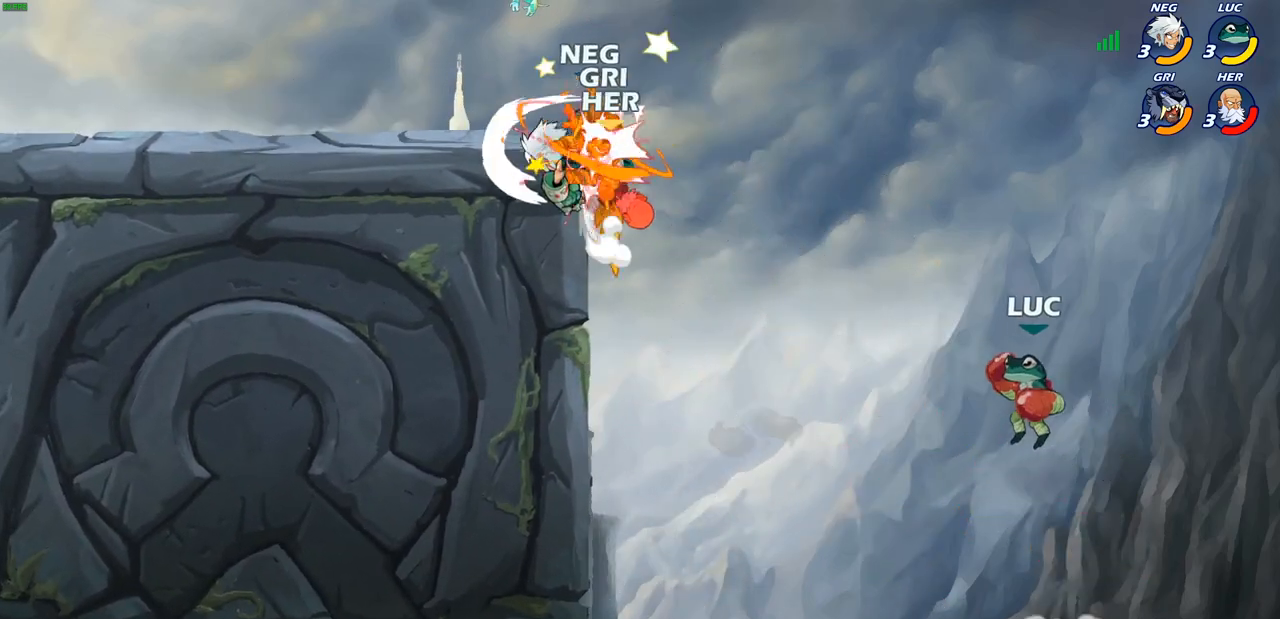
{"buttons": [], "left_stick": "left", "right_stick": "center", "events": [[83, "SQUARE", "up"]]}
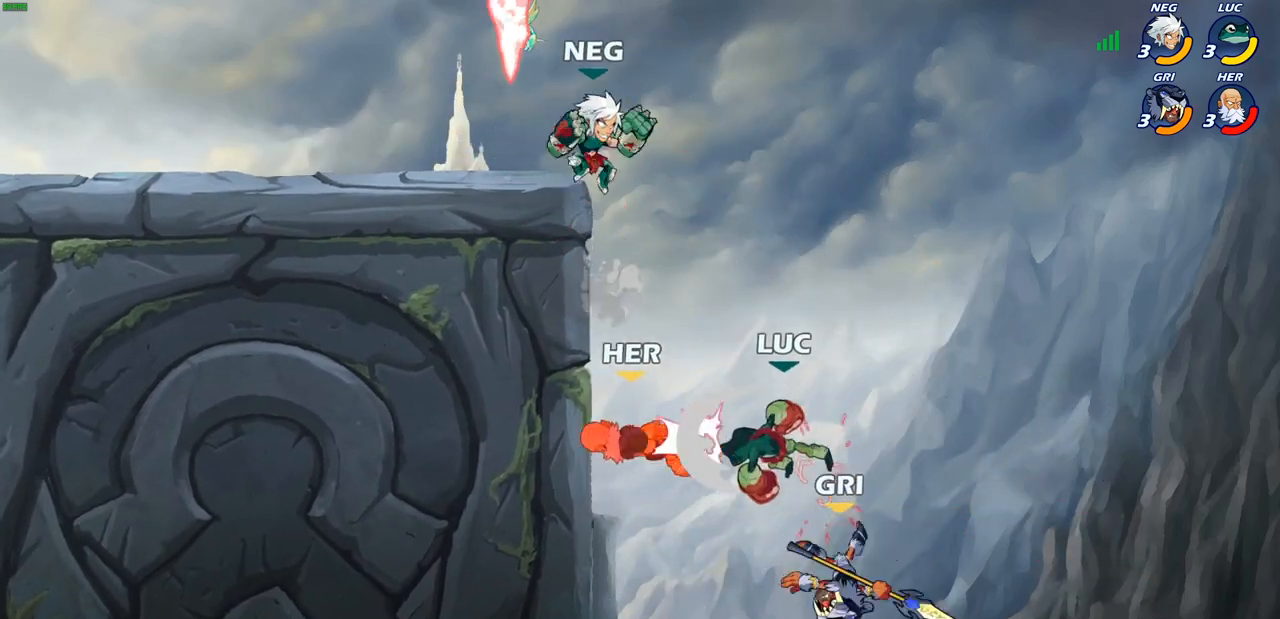
{"buttons": ["R2"], "left_stick": "up", "right_stick": "center", "events": [[133, "left_stick", "up-left"], [233, "R2", "down"], [500, "left_stick", "up"]]}
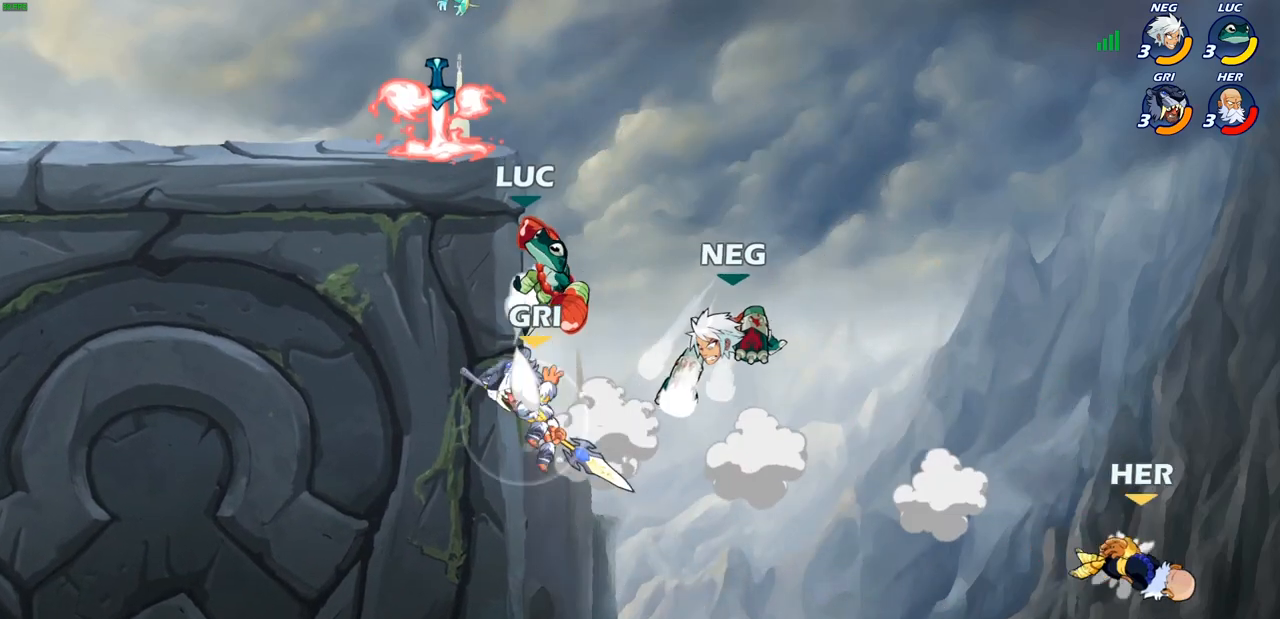
{"buttons": ["CIRCLE"], "left_stick": "down-right", "right_stick": "center", "events": [[17, "left_stick", "up-right"], [50, "R2", "up"], [100, "CROSS", "down"], [150, "left_stick", "up-left"], [217, "left_stick", "left"], [233, "CROSS", "up"], [383, "left_stick", "down-right"], [483, "CIRCLE", "down"]]}
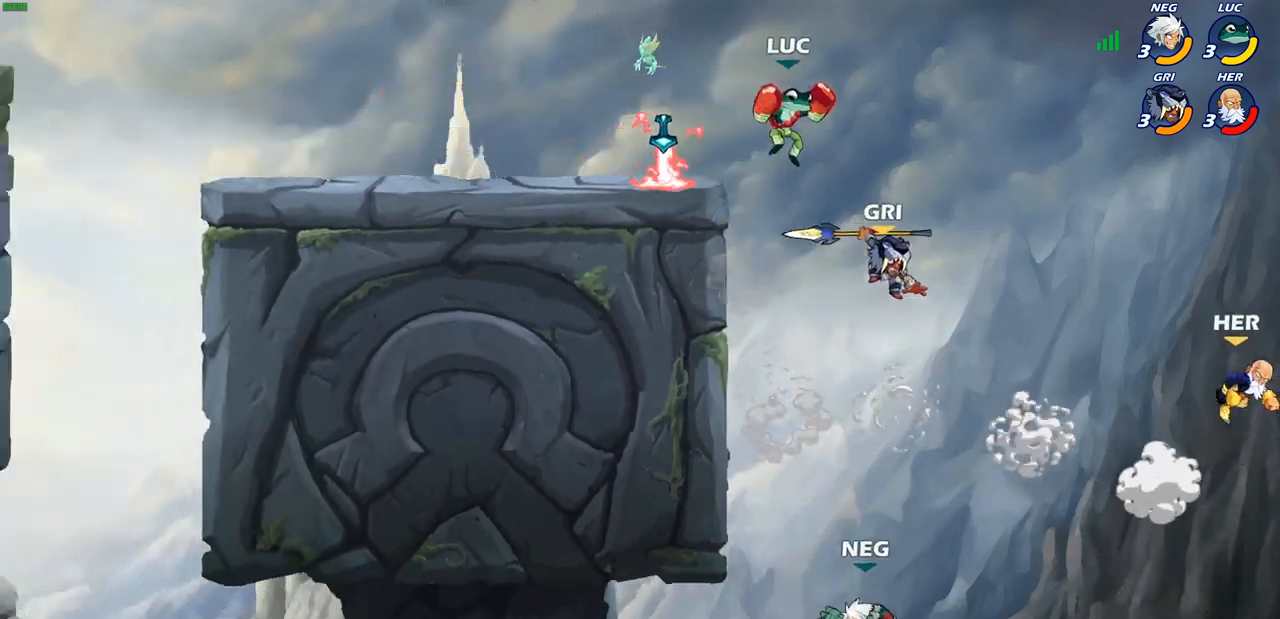
{"buttons": ["CIRCLE"], "left_stick": "down-right", "right_stick": "center", "events": []}
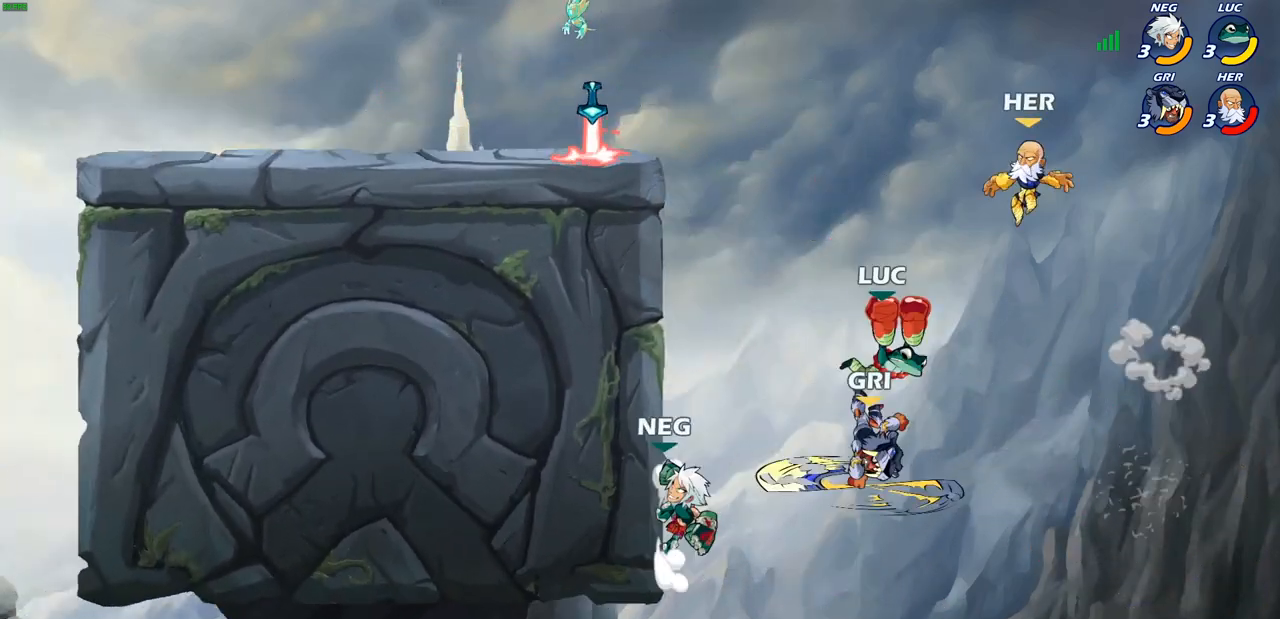
{"buttons": [], "left_stick": "left", "right_stick": "center", "events": [[133, "left_stick", "down-left"], [200, "CIRCLE", "up"], [333, "left_stick", "center"], [417, "left_stick", "left"]]}
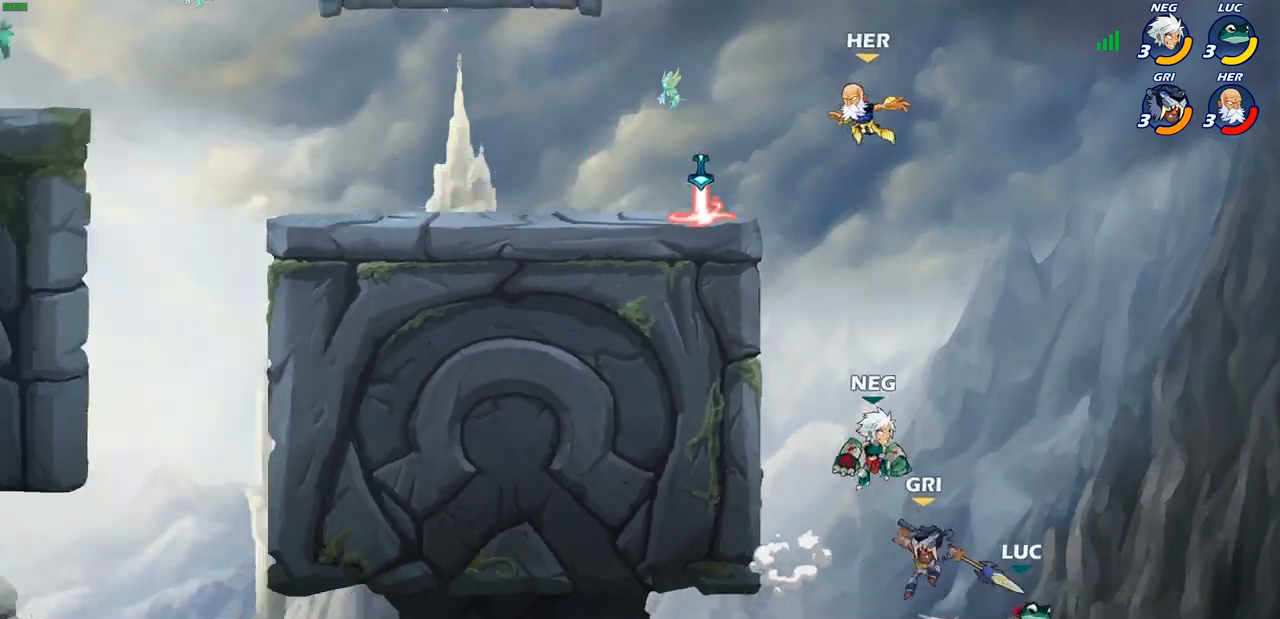
{"buttons": ["CROSS"], "left_stick": "left", "right_stick": "center", "events": [[133, "CROSS", "down"], [283, "CROSS", "up"], [400, "CROSS", "down"]]}
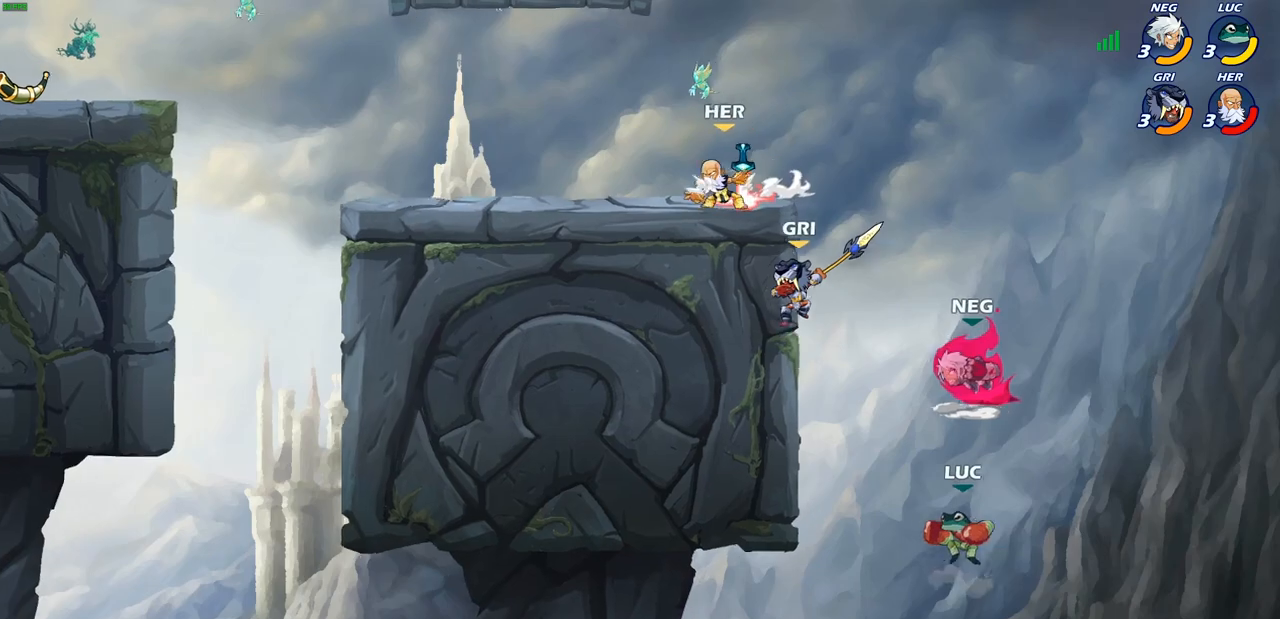
{"buttons": [], "left_stick": "left", "right_stick": "center", "events": [[50, "CIRCLE", "down"], [67, "CROSS", "up"], [183, "CIRCLE", "up"]]}
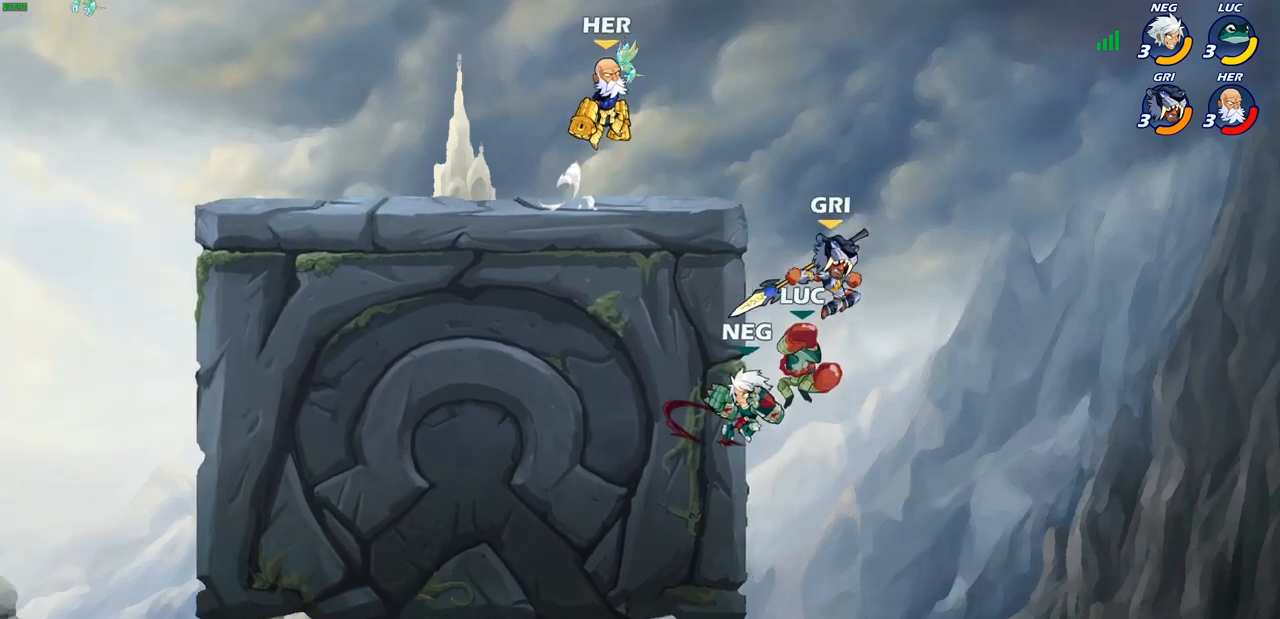
{"buttons": ["R2"], "left_stick": "center", "right_stick": "center", "events": [[233, "left_stick", "right"], [350, "R2", "down"], [350, "left_stick", "center"]]}
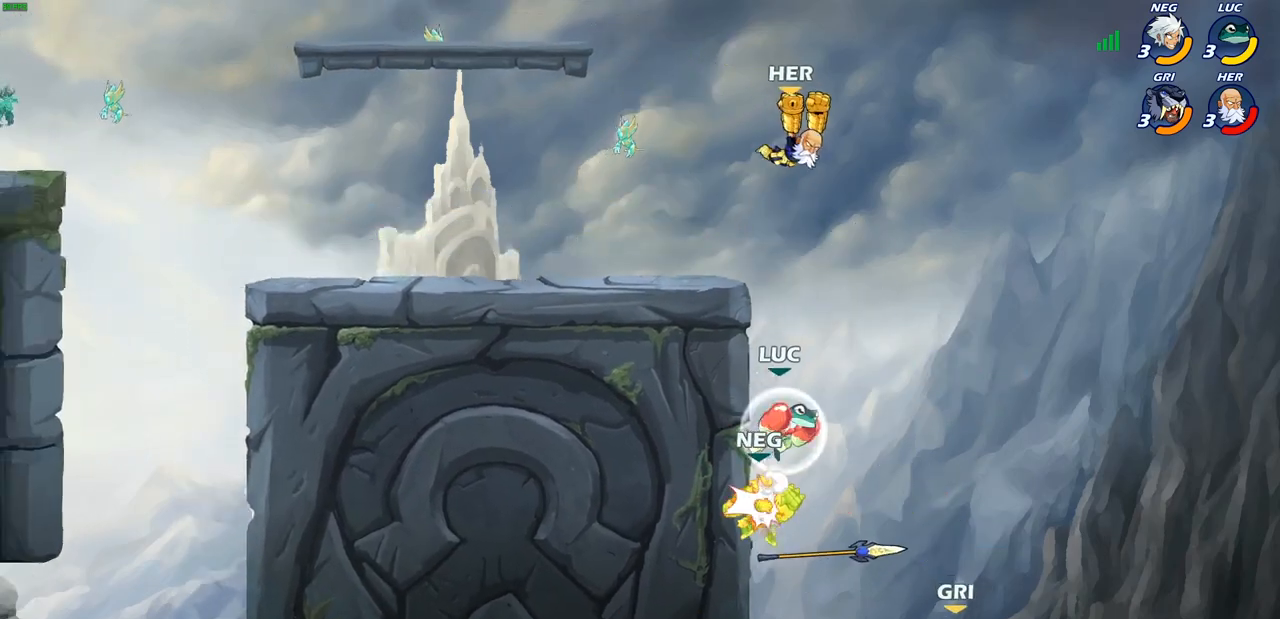
{"buttons": [], "left_stick": "left", "right_stick": "center", "events": [[183, "R2", "up"], [200, "CIRCLE", "down"], [300, "CIRCLE", "up"], [400, "left_stick", "left"]]}
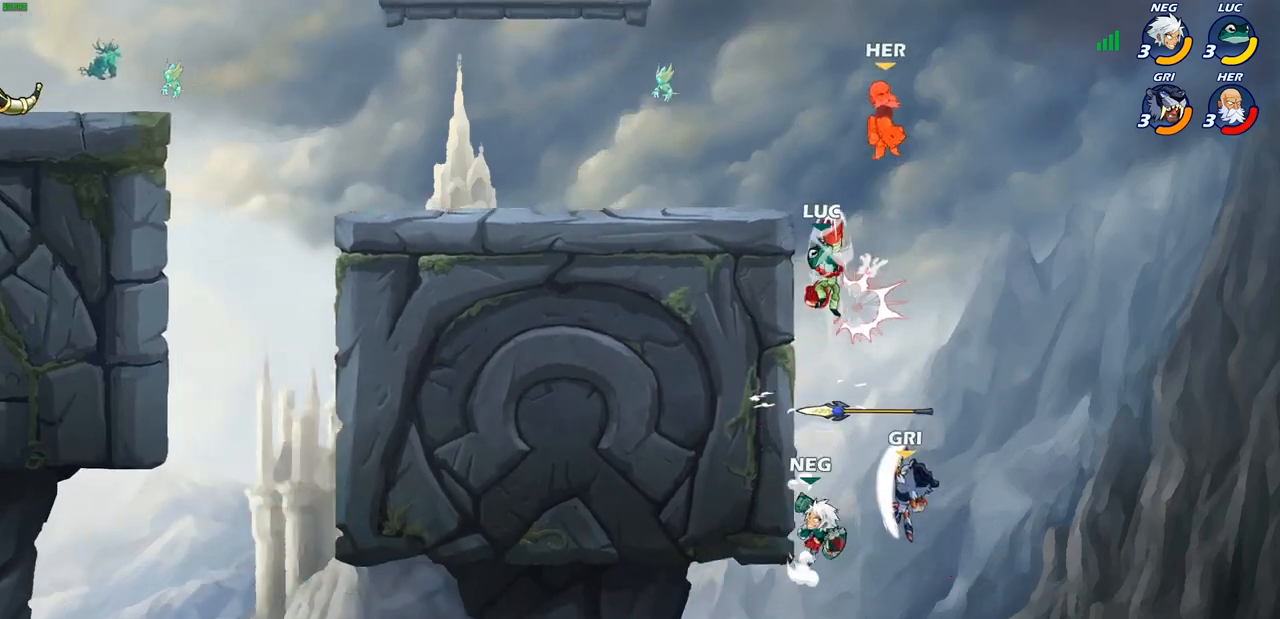
{"buttons": [], "left_stick": "down-left", "right_stick": "center", "events": [[333, "left_stick", "down-left"]]}
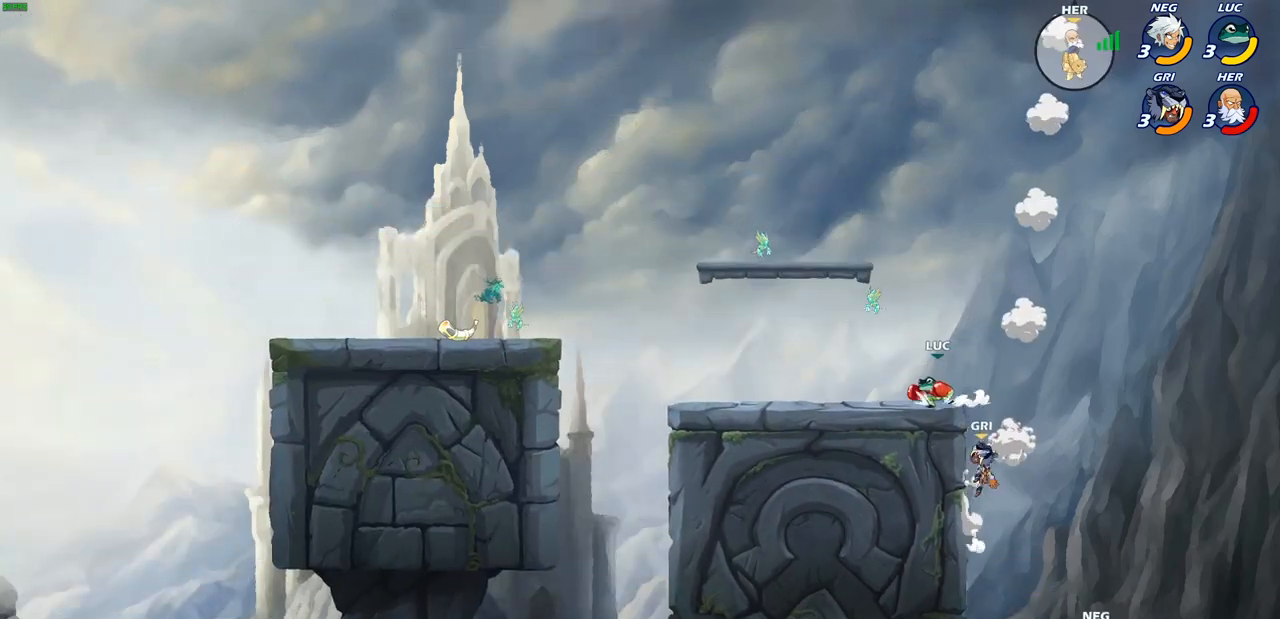
{"buttons": [], "left_stick": "center", "right_stick": "center", "events": [[50, "left_stick", "down-right"], [283, "R2", "down"], [317, "CIRCLE", "down"], [400, "CIRCLE", "up"], [400, "R2", "up"], [400, "left_stick", "center"]]}
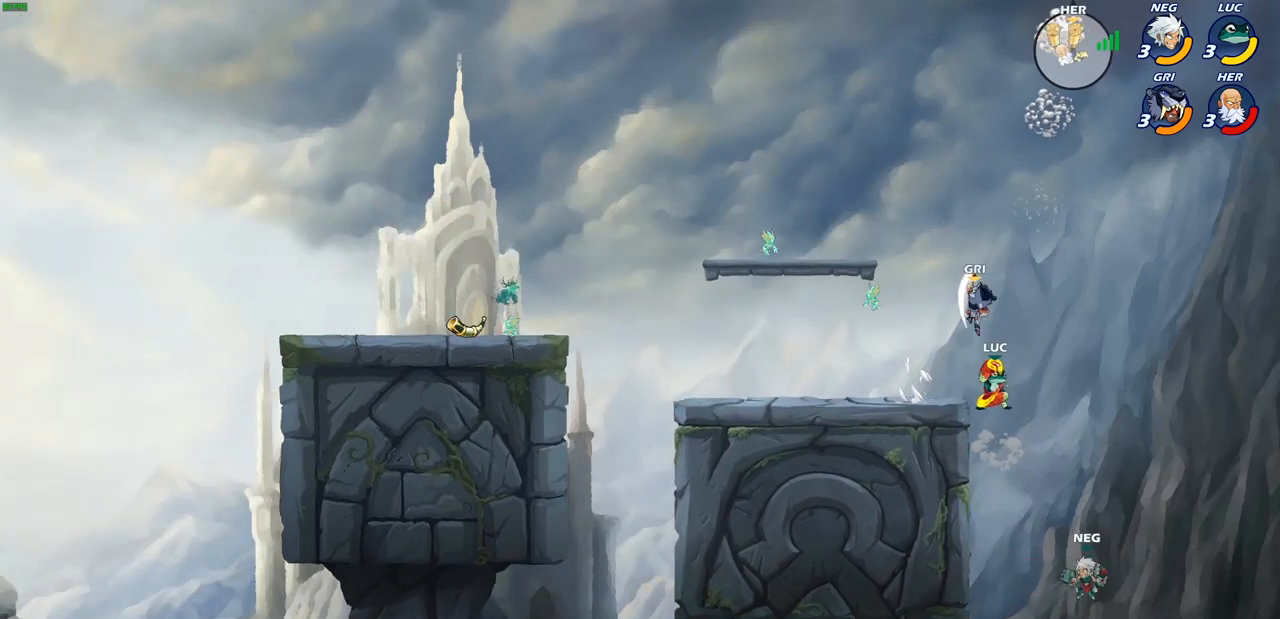
{"buttons": [], "left_stick": "center", "right_stick": "center", "events": []}
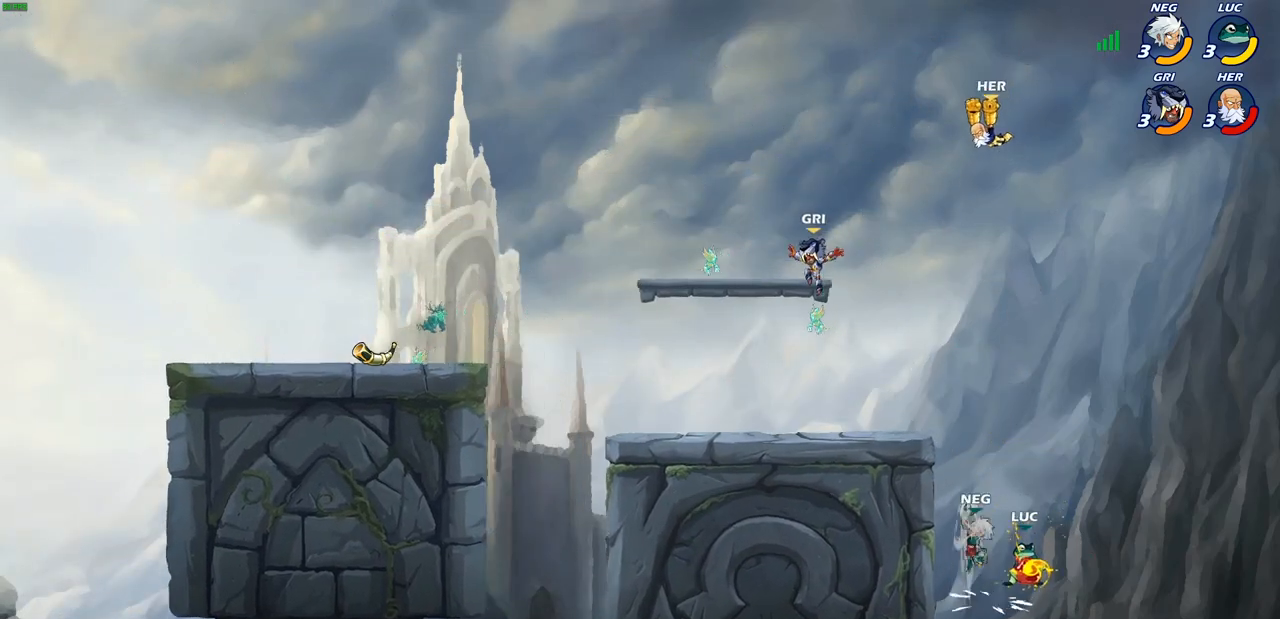
{"buttons": [], "left_stick": "left", "right_stick": "center", "events": [[450, "left_stick", "left"]]}
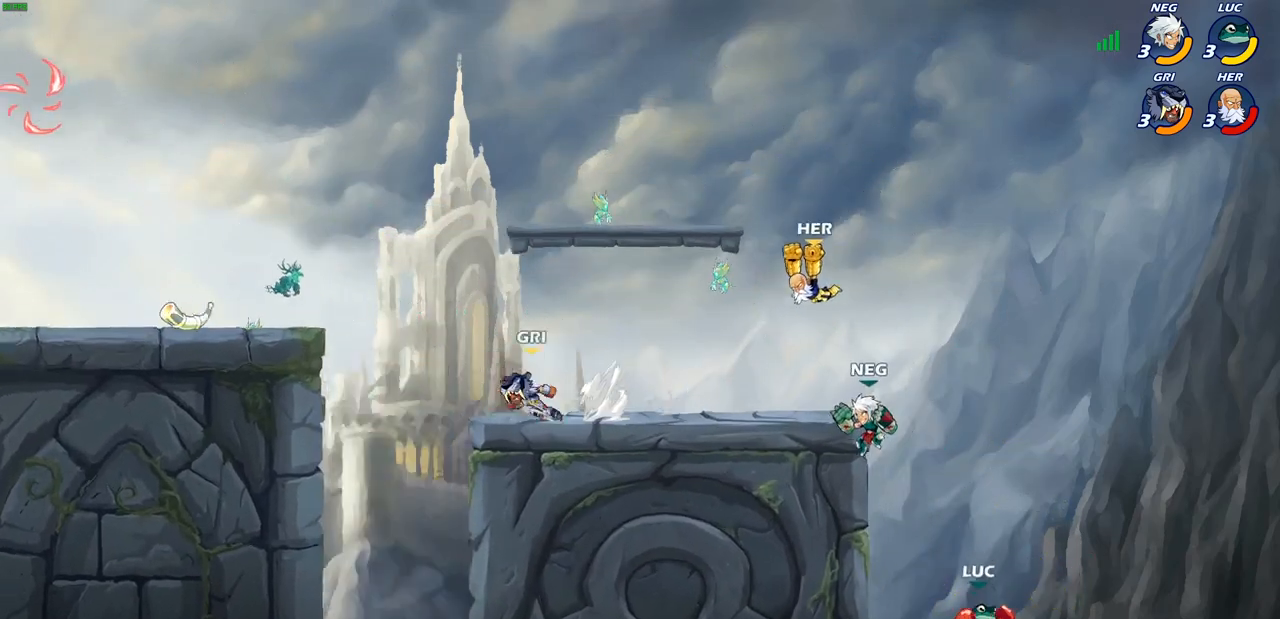
{"buttons": [], "left_stick": "left", "right_stick": "center", "events": [[33, "CROSS", "down"], [167, "CROSS", "up"], [267, "CROSS", "down"], [367, "CIRCLE", "down"], [367, "CROSS", "up"], [483, "CIRCLE", "up"]]}
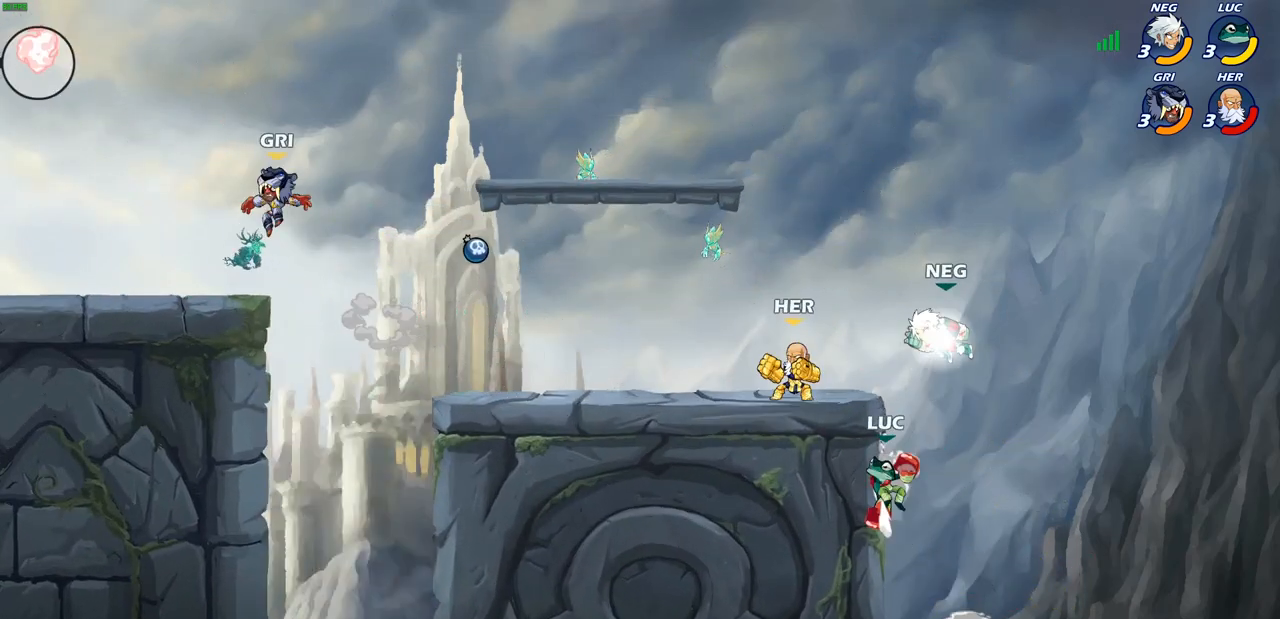
{"buttons": ["CROSS"], "left_stick": "left", "right_stick": "center", "events": [[483, "CROSS", "down"]]}
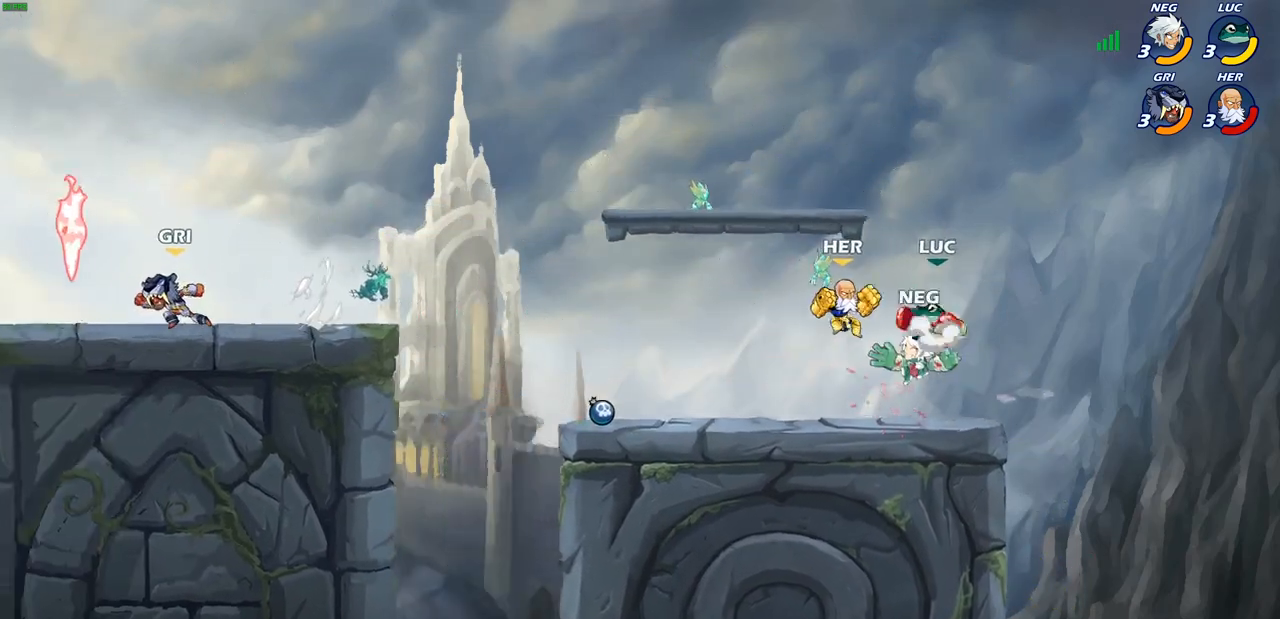
{"buttons": [], "left_stick": "center", "right_stick": "center", "events": [[67, "left_stick", "center"], [83, "CROSS", "up"], [100, "R2", "down"], [183, "SQUARE", "down"], [283, "R2", "up"], [317, "SQUARE", "up"], [400, "SQUARE", "down"], [500, "SQUARE", "up"]]}
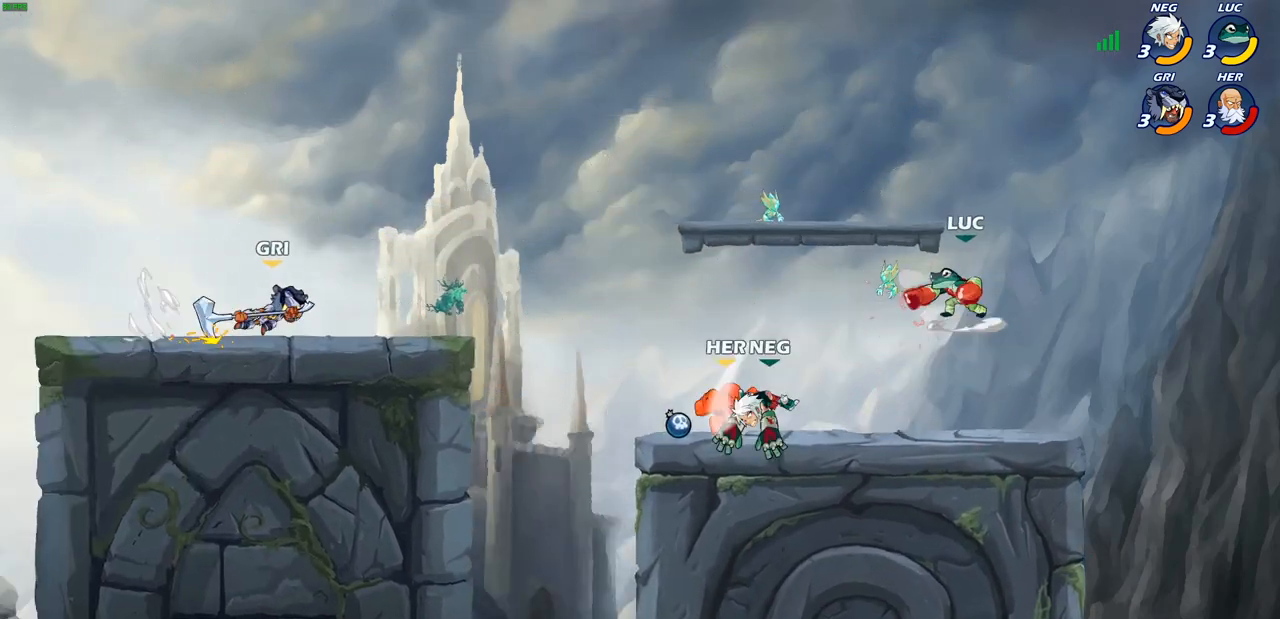
{"buttons": [], "left_stick": "down", "right_stick": "center", "events": [[350, "left_stick", "down"]]}
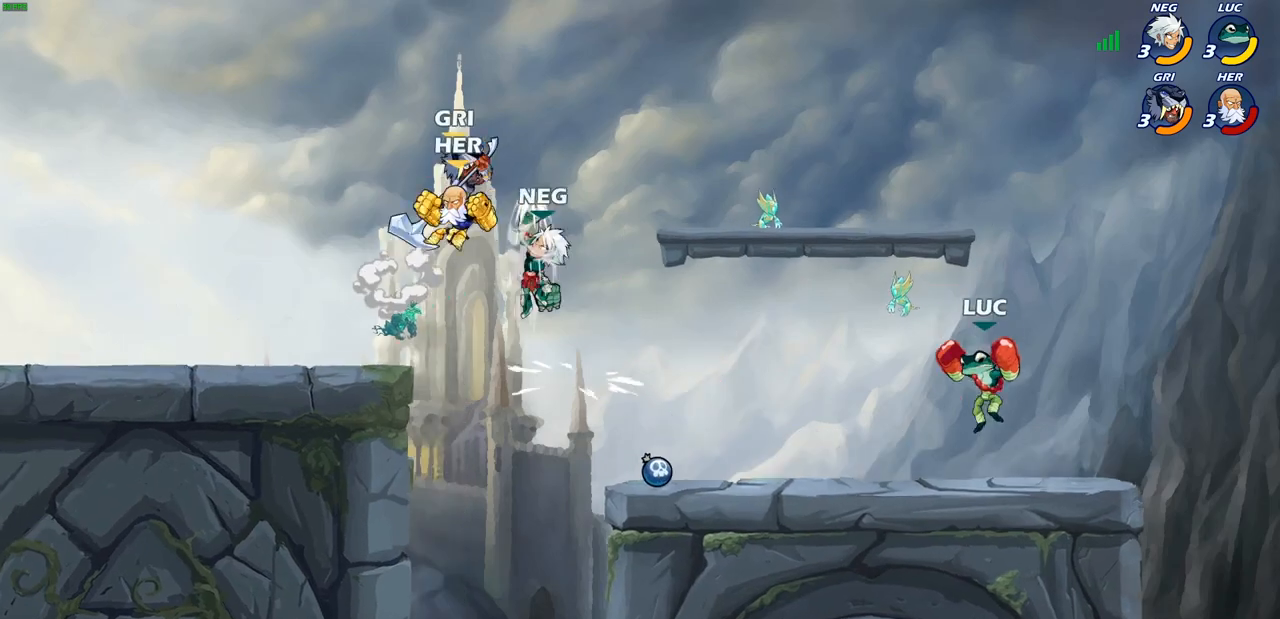
{"buttons": [], "left_stick": "center", "right_stick": "center", "events": [[17, "left_stick", "down-left"], [117, "left_stick", "left"], [183, "R2", "down"], [267, "left_stick", "center"], [350, "R2", "up"]]}
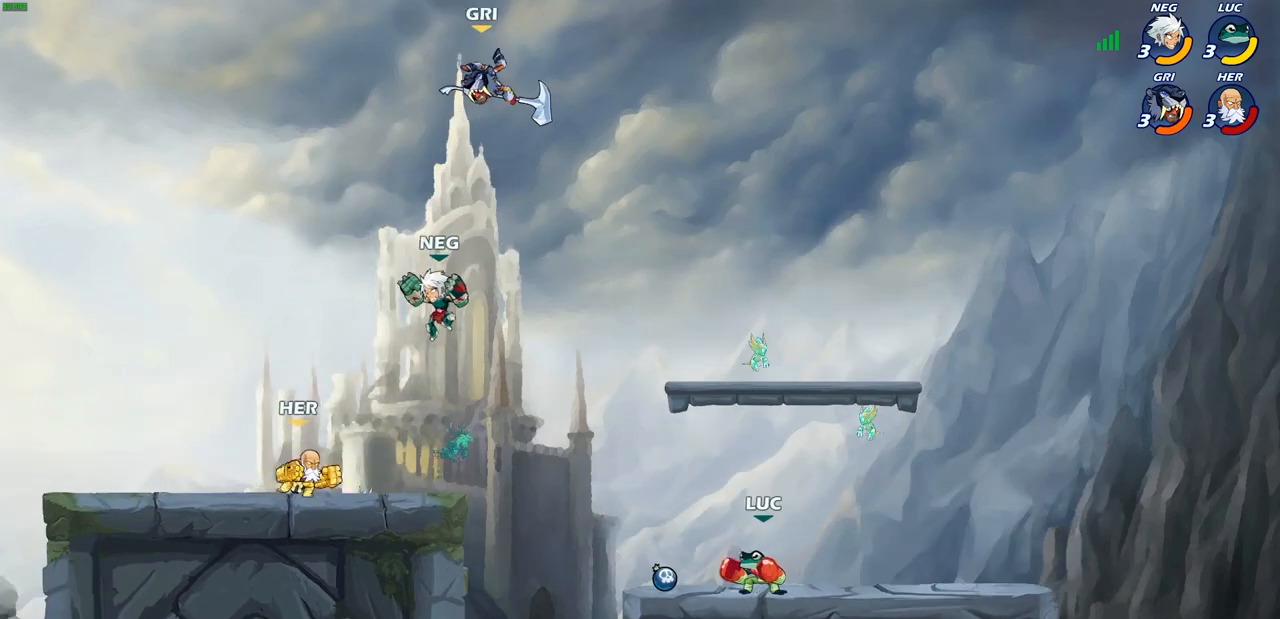
{"buttons": ["CROSS"], "left_stick": "up-left", "right_stick": "center", "events": [[100, "left_stick", "left"], [250, "R2", "down"], [283, "CROSS", "down"], [317, "left_stick", "up-left"], [383, "R2", "up"], [400, "CROSS", "up"], [500, "CROSS", "down"]]}
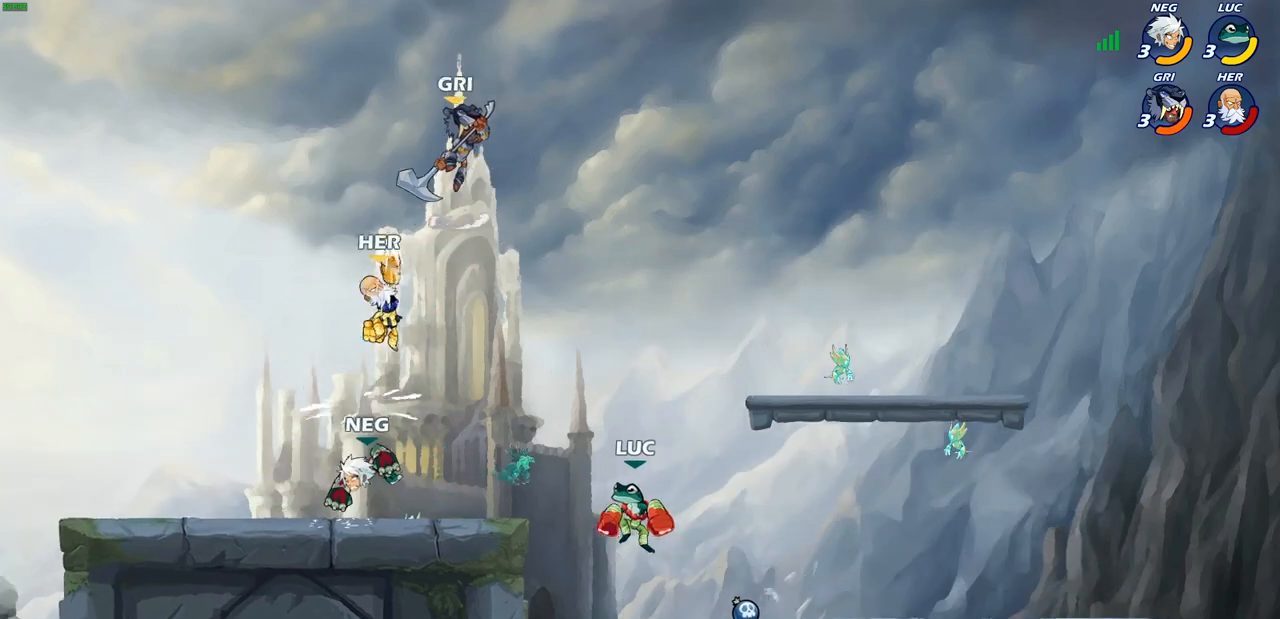
{"buttons": [], "left_stick": "right", "right_stick": "center", "events": [[67, "left_stick", "up-right"], [117, "CROSS", "up"], [150, "left_stick", "right"], [417, "CROSS", "down"], [450, "CROSS", "up"]]}
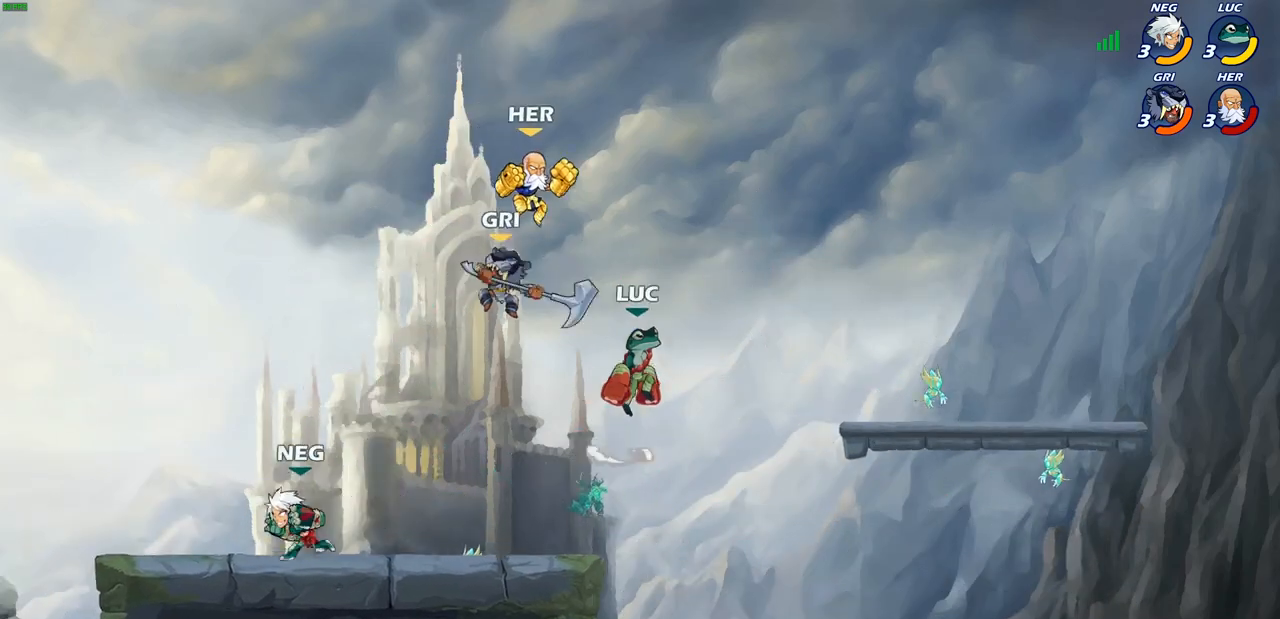
{"buttons": ["CIRCLE"], "left_stick": "down-right", "right_stick": "center", "events": [[67, "left_stick", "up-left"], [200, "left_stick", "left"], [333, "CIRCLE", "down"], [333, "left_stick", "down"], [417, "left_stick", "down-right"]]}